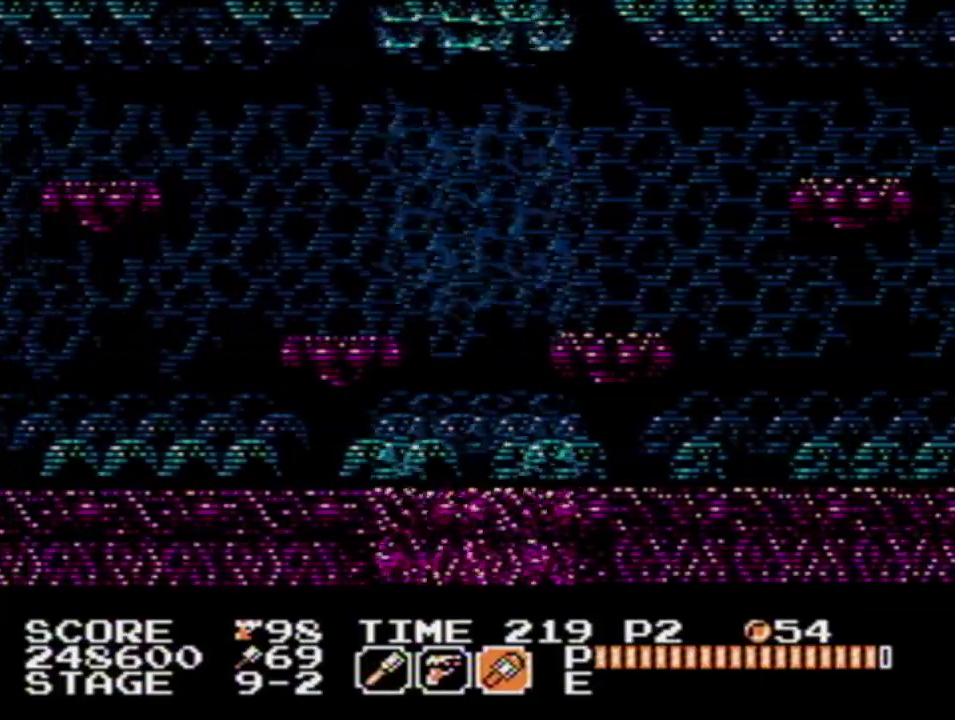
Gameplay with a controller (Nintendo layout); each line is a JSON object with the inputs held at the frame after it (dt_ms = milliseconds from this image to that frame). "events" lists button and stick changes between this image and that frame as [ms after this image, input, new state], when the widget could be followed in between. Not read: DPAD_RIGHT DPAD_UP L3 R3.
{"dt_ms": 500, "buttons": ["A"]}
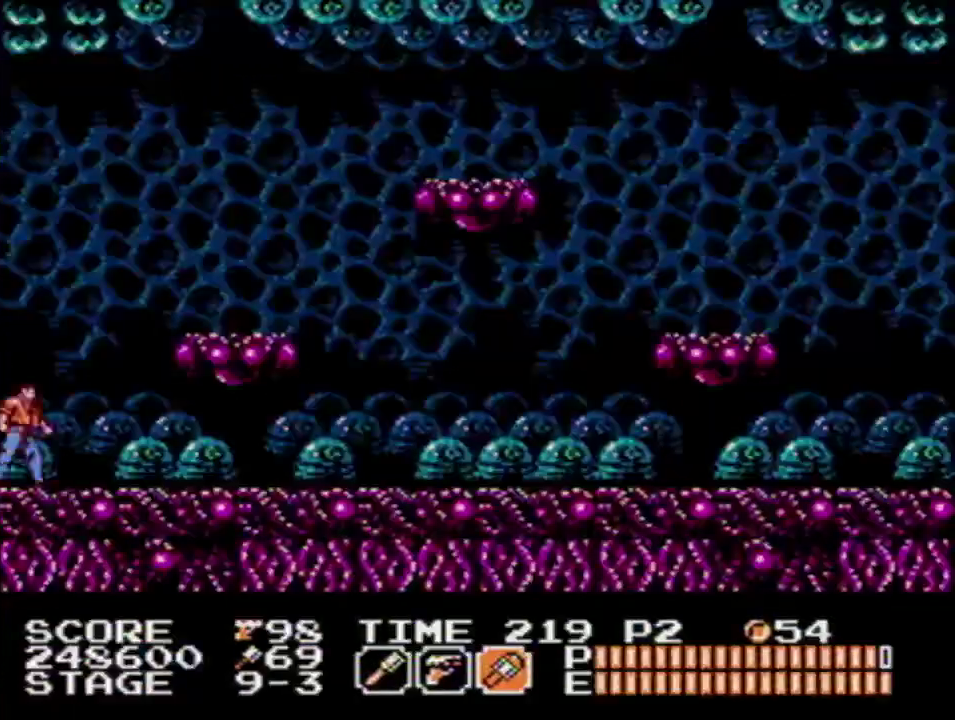
{"dt_ms": 500, "buttons": []}
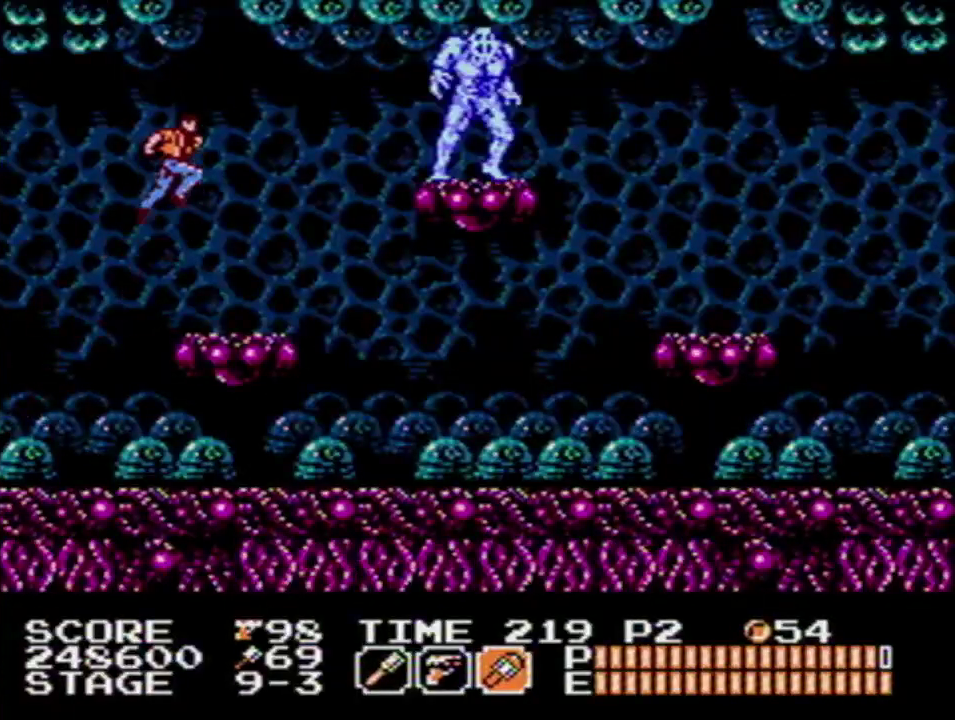
{"dt_ms": 500, "buttons": ["SELECT"], "events": [[83, "B", "down"], [217, "B", "up"], [400, "SELECT", "down"]]}
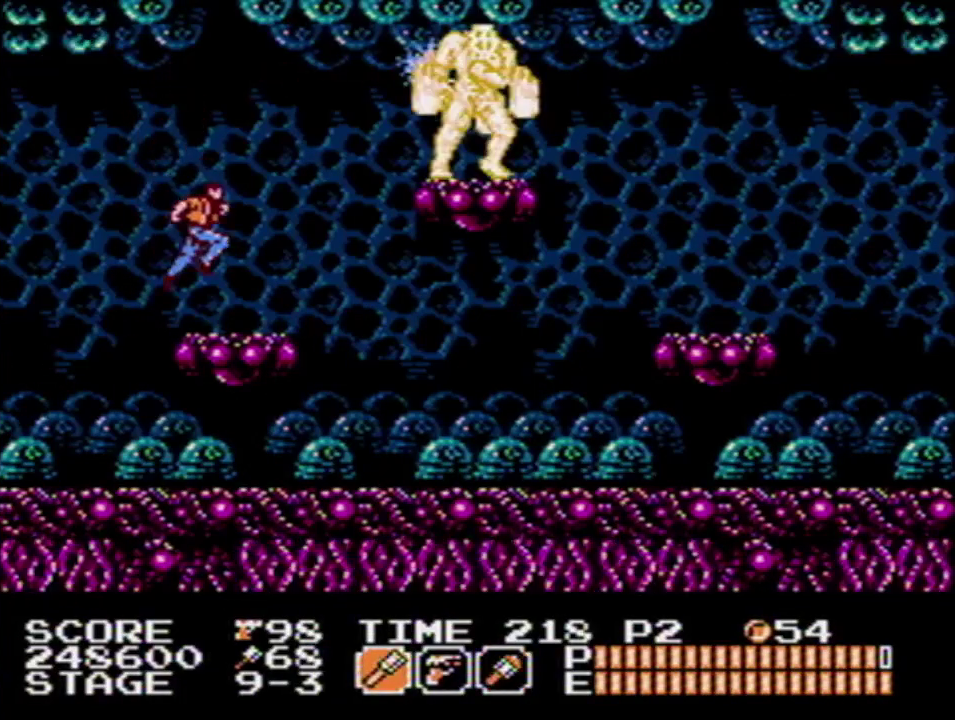
{"dt_ms": 500, "buttons": ["A"], "events": [[167, "SELECT", "up"], [450, "A", "down"]]}
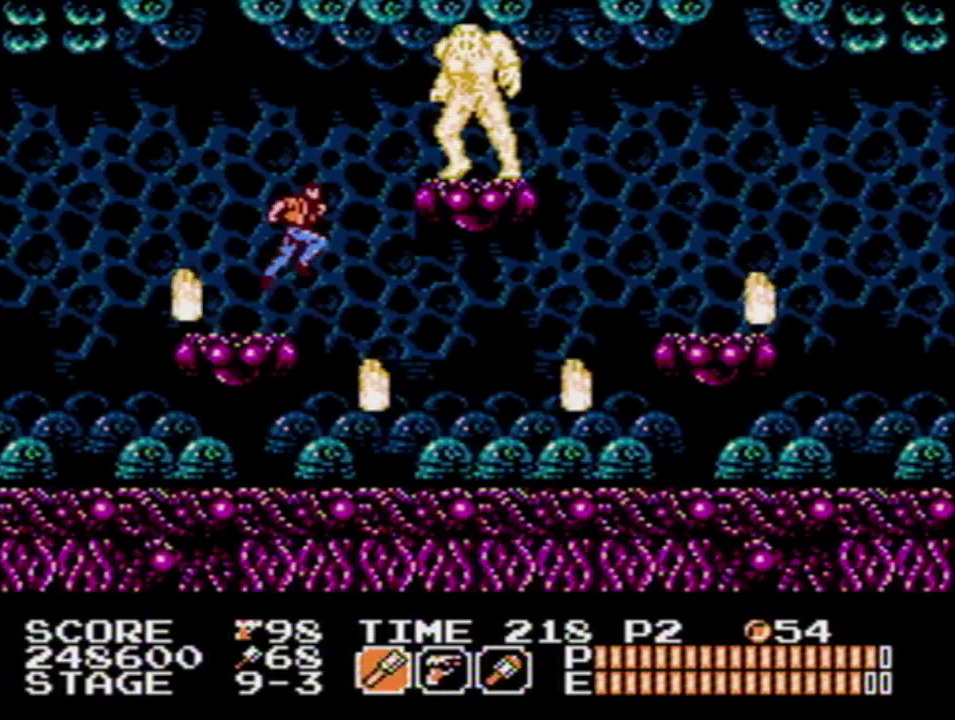
{"dt_ms": 500, "buttons": [], "events": [[117, "A", "up"], [367, "B", "down"], [467, "B", "up"]]}
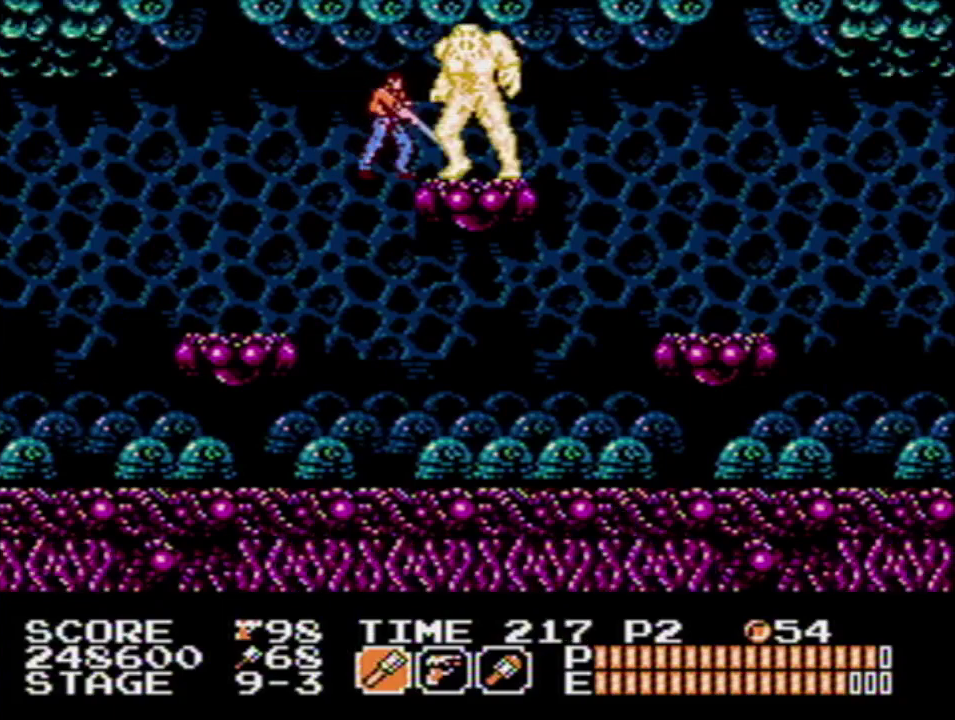
{"dt_ms": 500, "buttons": [], "events": [[33, "B", "down"], [150, "B", "up"], [200, "B", "down"], [317, "B", "up"], [383, "B", "down"], [500, "B", "up"]]}
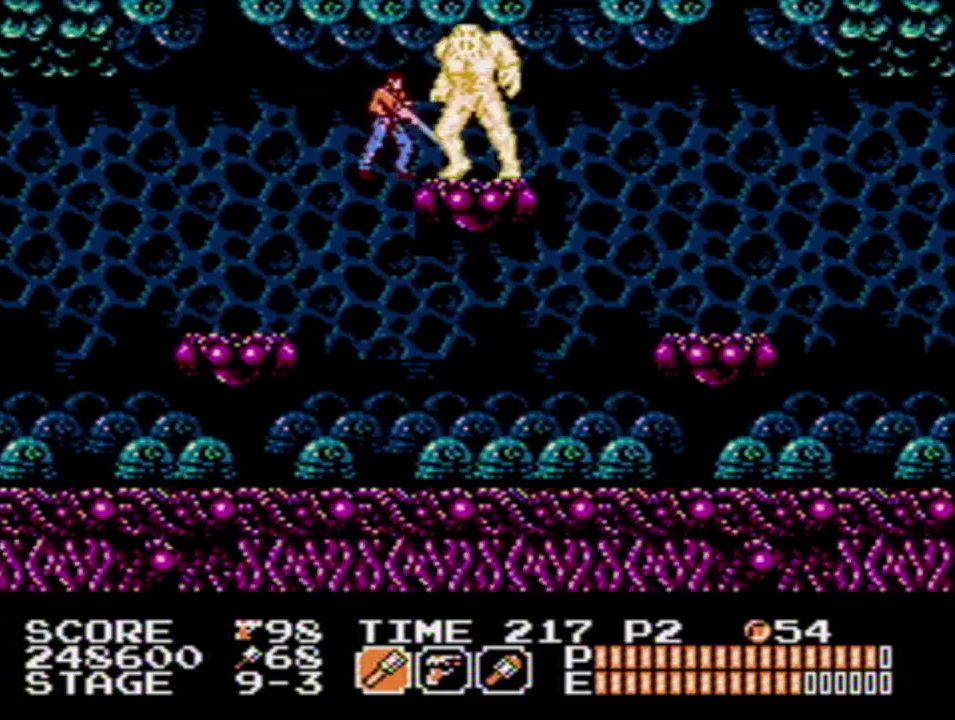
{"dt_ms": 500, "buttons": ["B"], "events": [[67, "B", "down"], [183, "B", "up"], [250, "B", "down"], [367, "B", "up"], [450, "B", "down"]]}
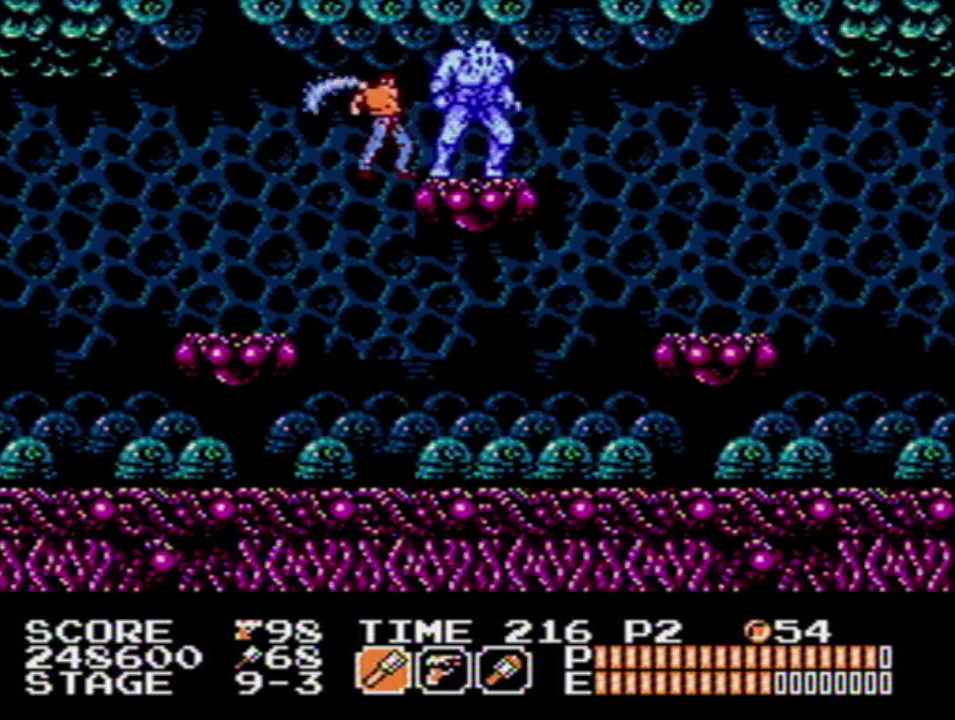
{"dt_ms": 1000, "buttons": [], "events": [[67, "B", "up"], [150, "A", "down"], [183, "B", "down"], [300, "A", "up"], [300, "B", "up"], [400, "B", "down"], [500, "B", "up"]]}
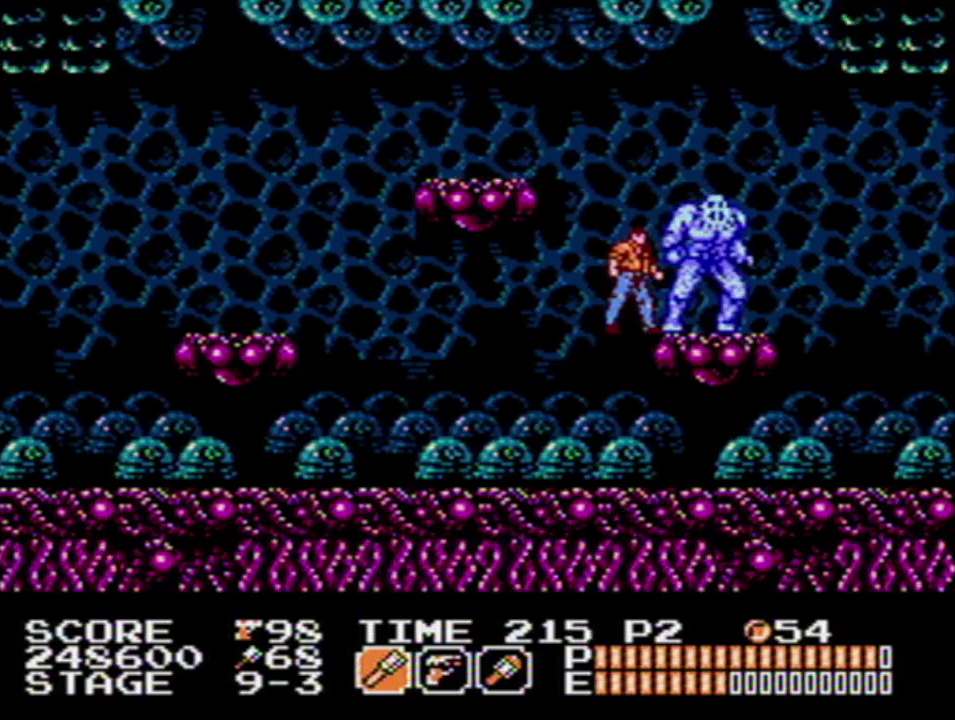
{"dt_ms": 500, "buttons": ["B"], "events": [[50, "B", "down"], [150, "B", "up"], [233, "B", "down"], [333, "B", "up"], [417, "B", "down"]]}
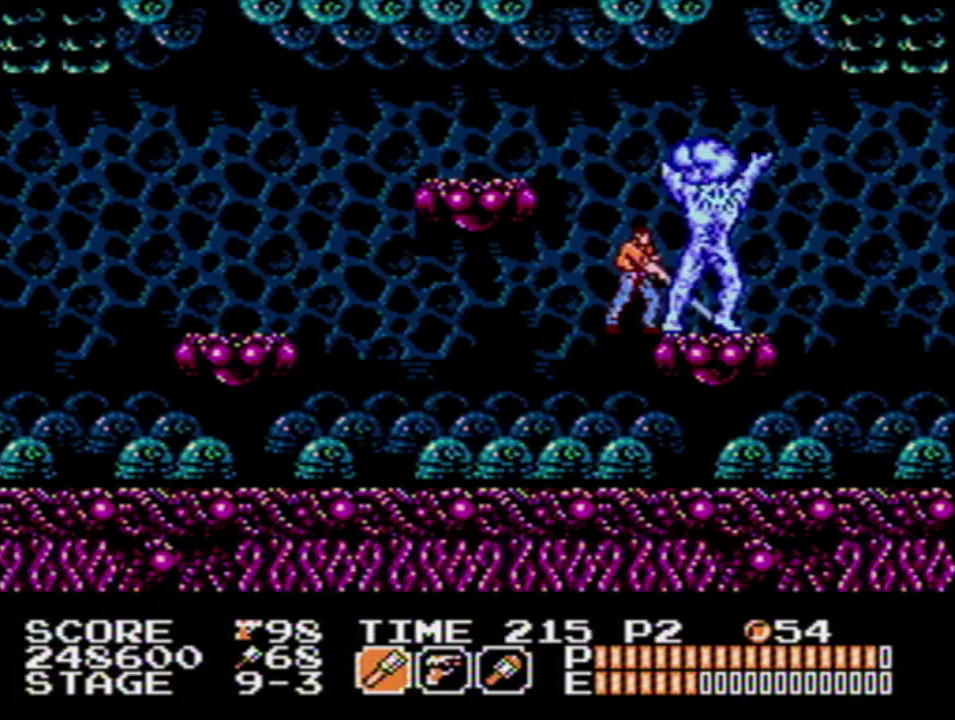
{"dt_ms": 500, "buttons": ["B"], "events": [[33, "B", "up"], [100, "B", "down"], [217, "B", "up"], [267, "B", "down"], [383, "B", "up"], [433, "B", "down"]]}
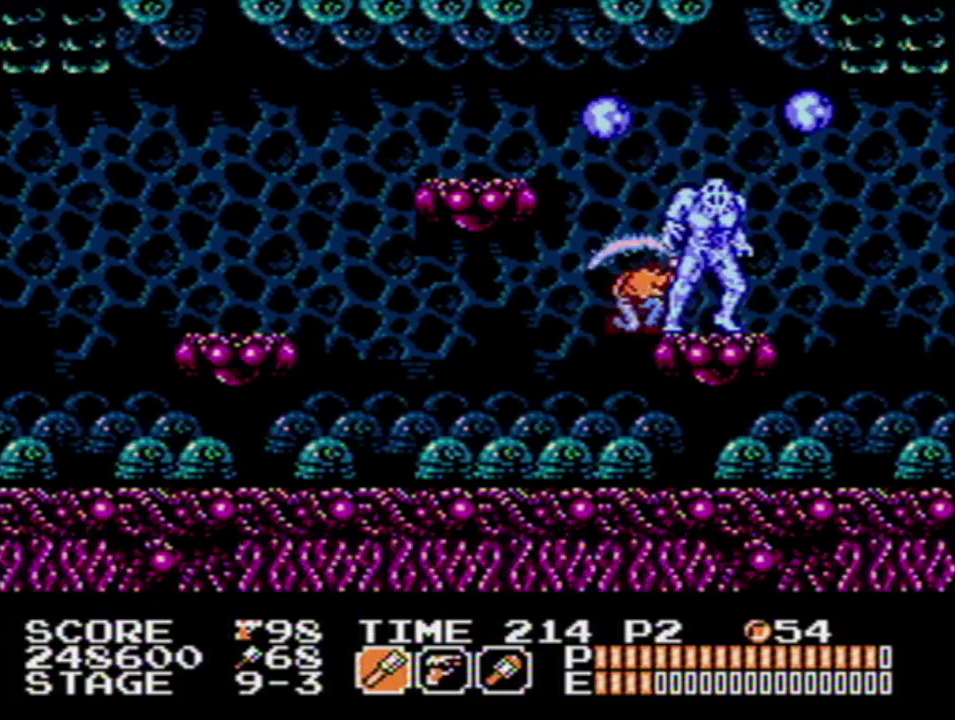
{"dt_ms": 500, "buttons": ["B"], "events": [[50, "B", "up"], [117, "B", "down"], [233, "B", "up"], [283, "B", "down"], [383, "B", "up"], [450, "B", "down"]]}
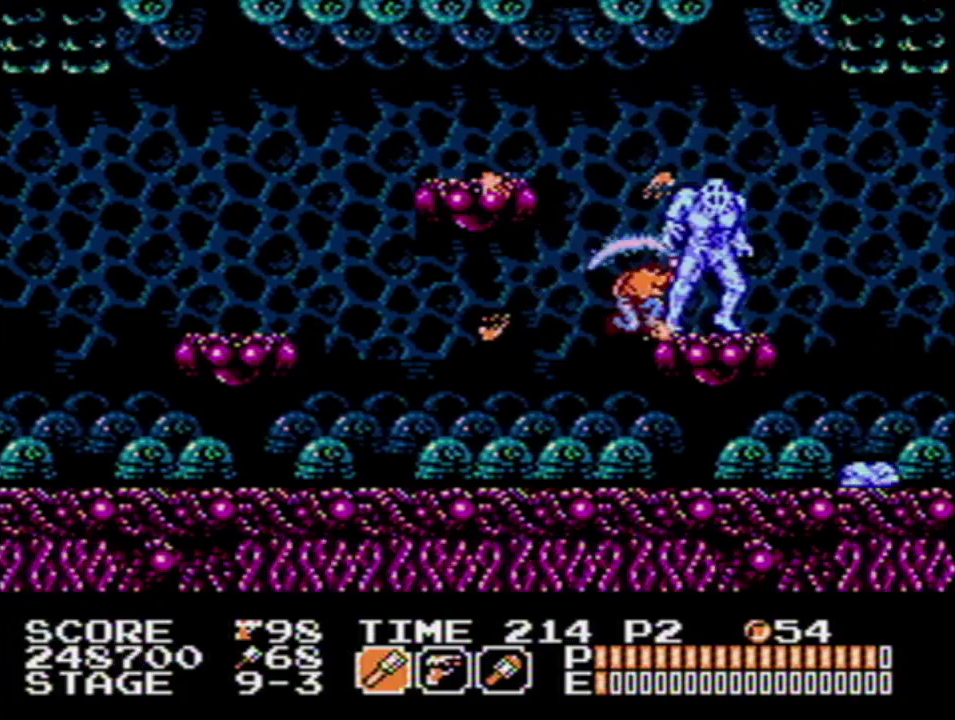
{"dt_ms": 500, "buttons": [], "events": [[50, "B", "up"], [100, "B", "down"], [200, "B", "up"], [250, "B", "down"], [333, "B", "up"]]}
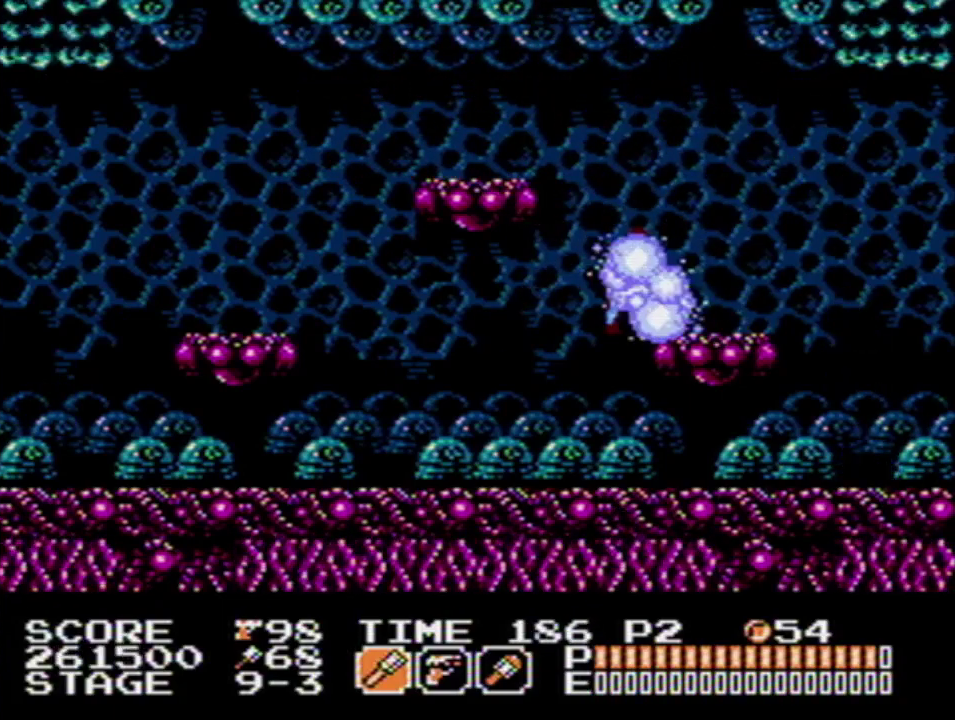
{"dt_ms": 500, "buttons": [], "events": []}
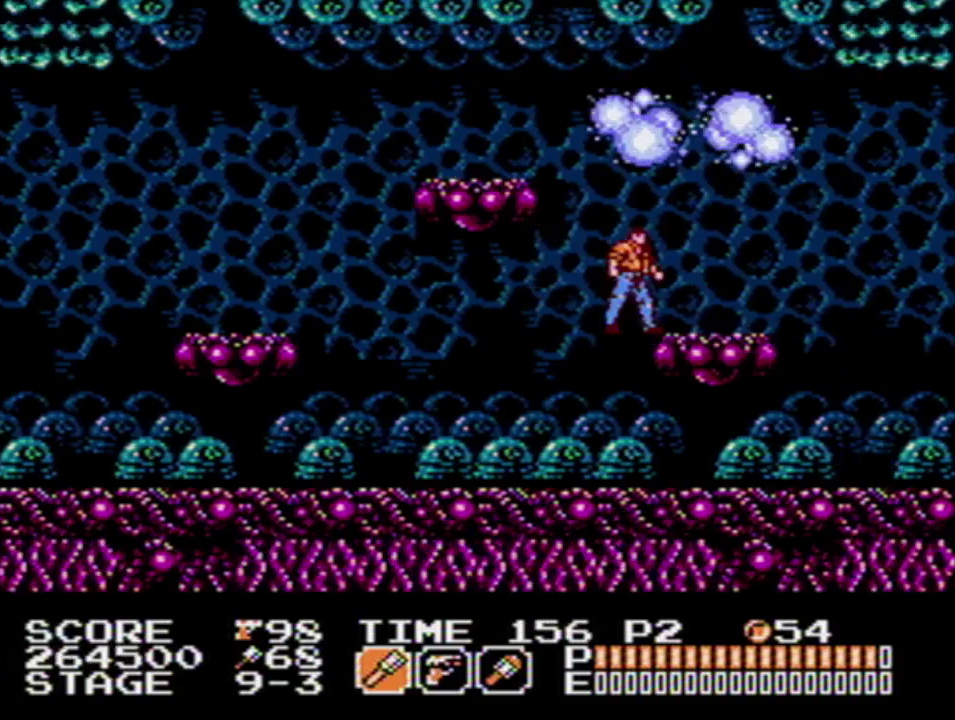
{"dt_ms": 500, "buttons": [], "events": [[33, "SELECT", "down"], [133, "SELECT", "up"], [200, "SELECT", "down"], [317, "SELECT", "up"], [400, "SELECT", "down"], [500, "SELECT", "up"]]}
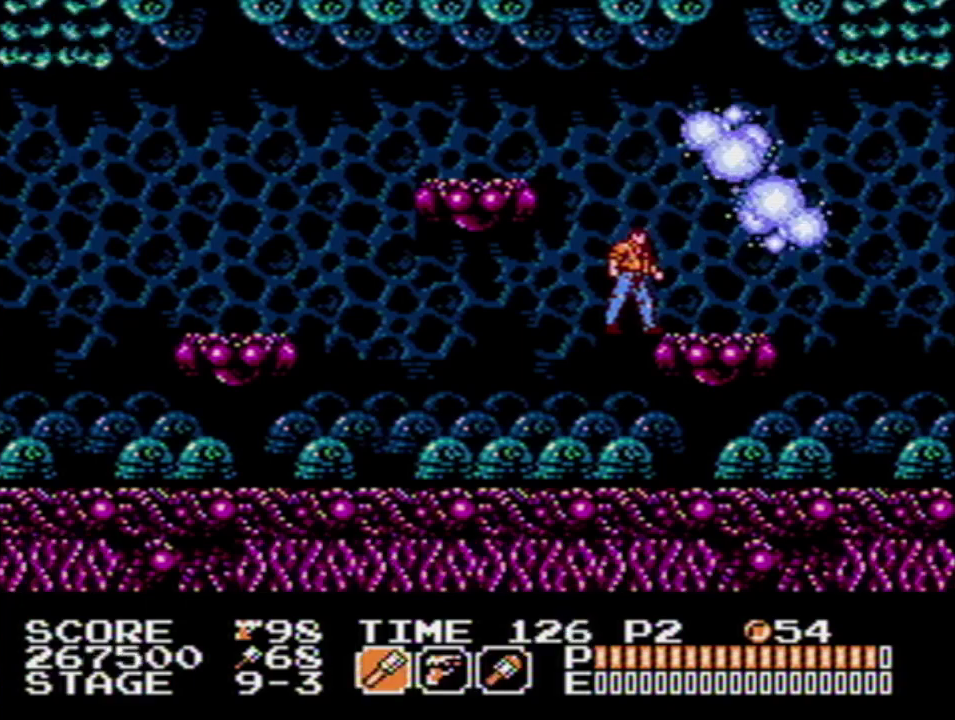
{"dt_ms": 500, "buttons": ["SELECT"], "events": [[50, "SELECT", "down"], [150, "SELECT", "up"], [267, "SELECT", "down"], [367, "SELECT", "up"], [433, "SELECT", "down"]]}
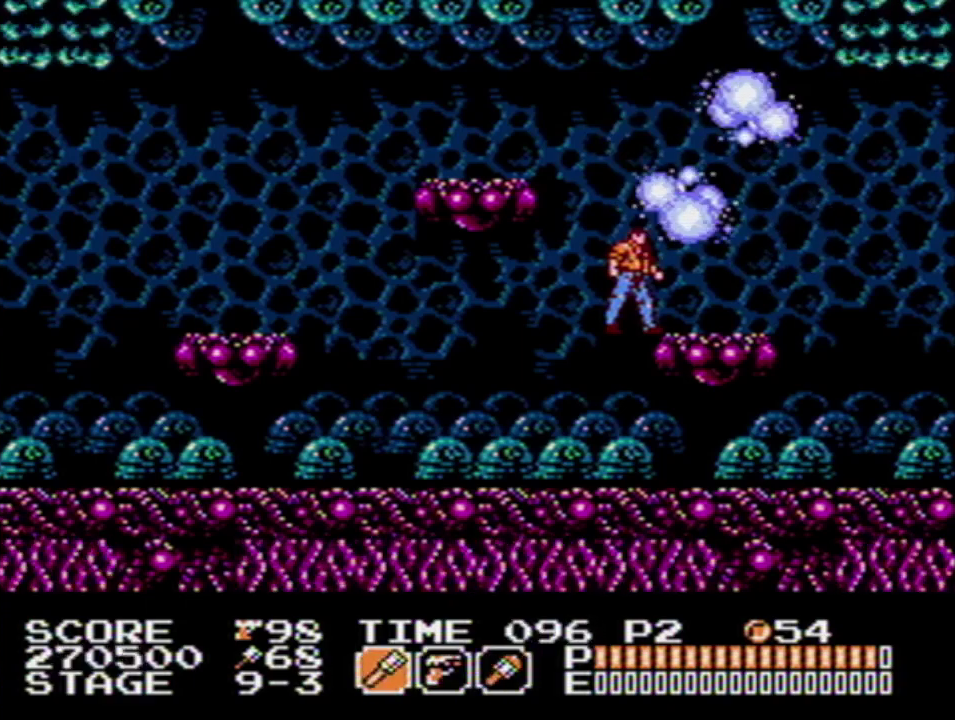
{"dt_ms": 500, "buttons": [], "events": [[33, "SELECT", "up"]]}
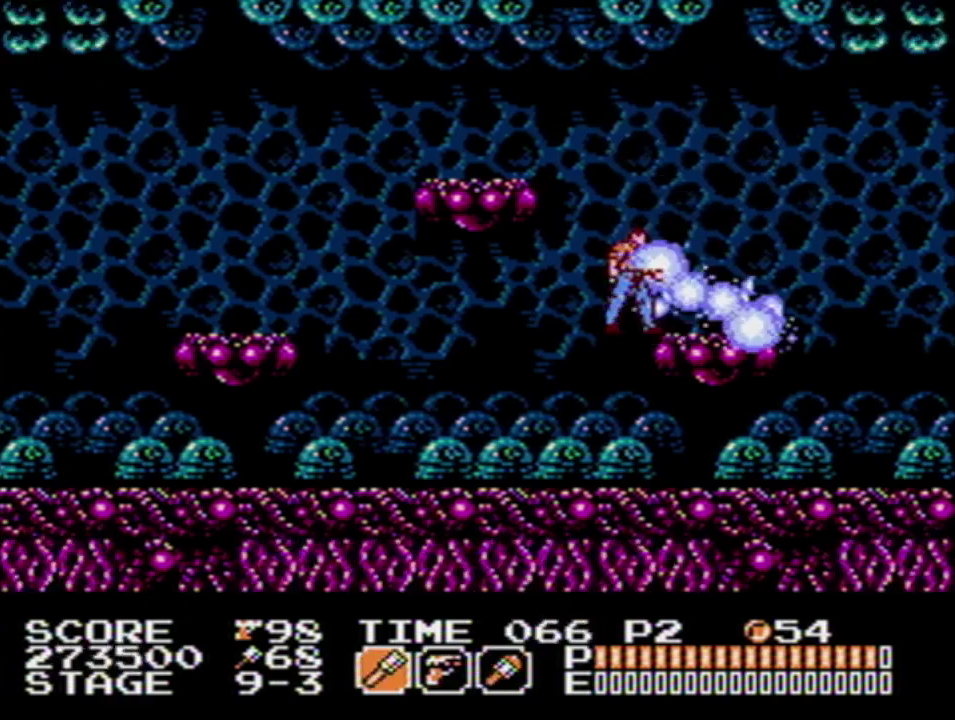
{"dt_ms": 500, "buttons": [], "events": []}
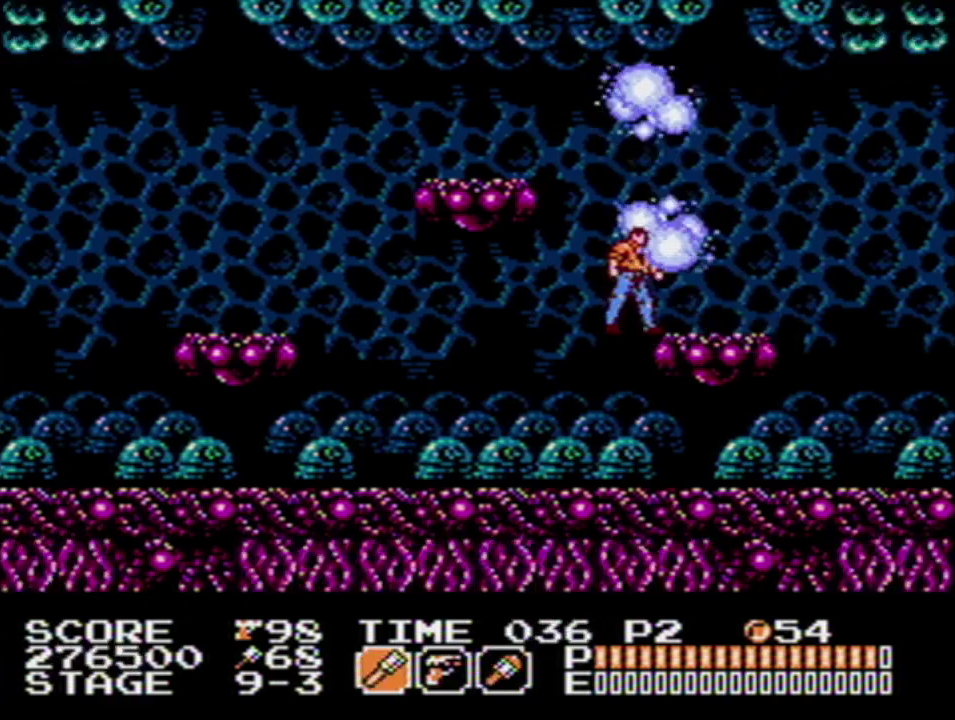
{"dt_ms": 500, "buttons": [], "events": []}
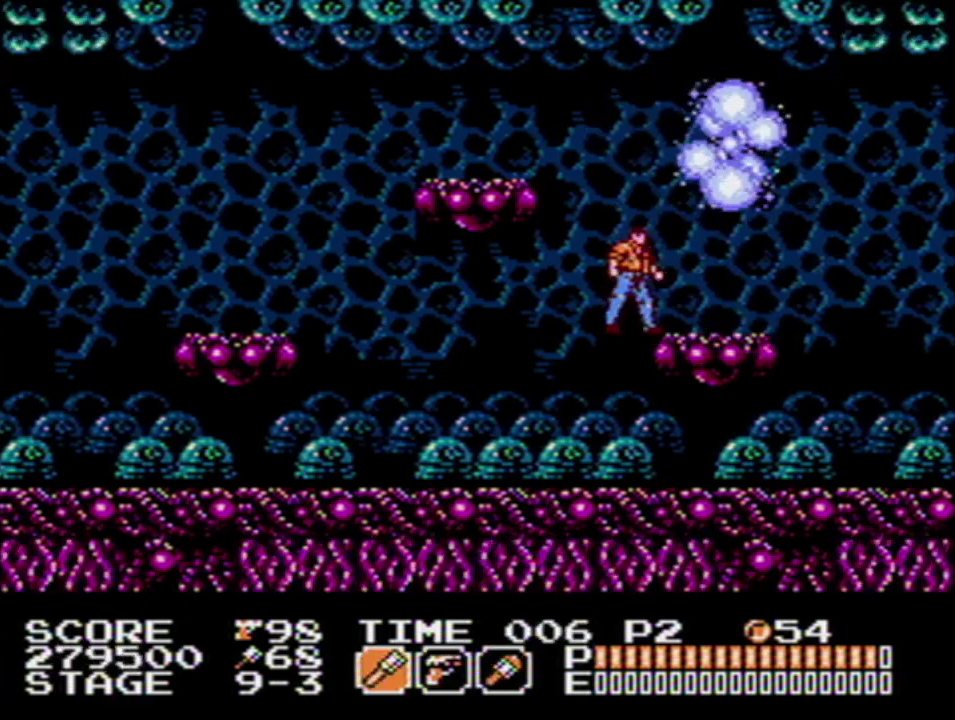
{"dt_ms": 500, "buttons": [], "events": []}
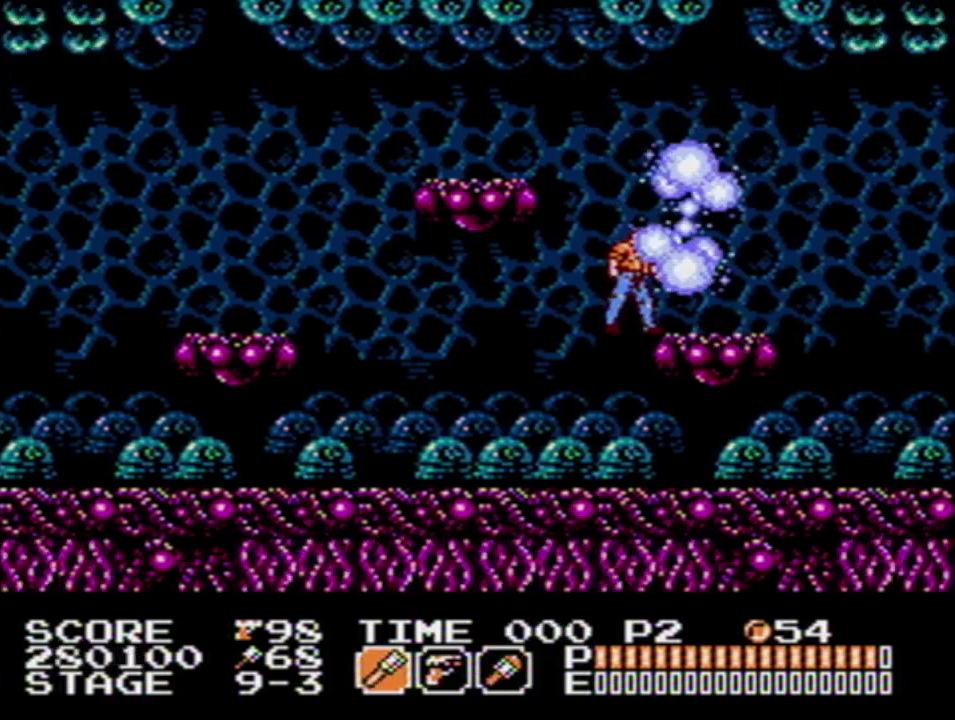
{"dt_ms": 500, "buttons": [], "events": [[267, "A", "down"], [383, "A", "up"]]}
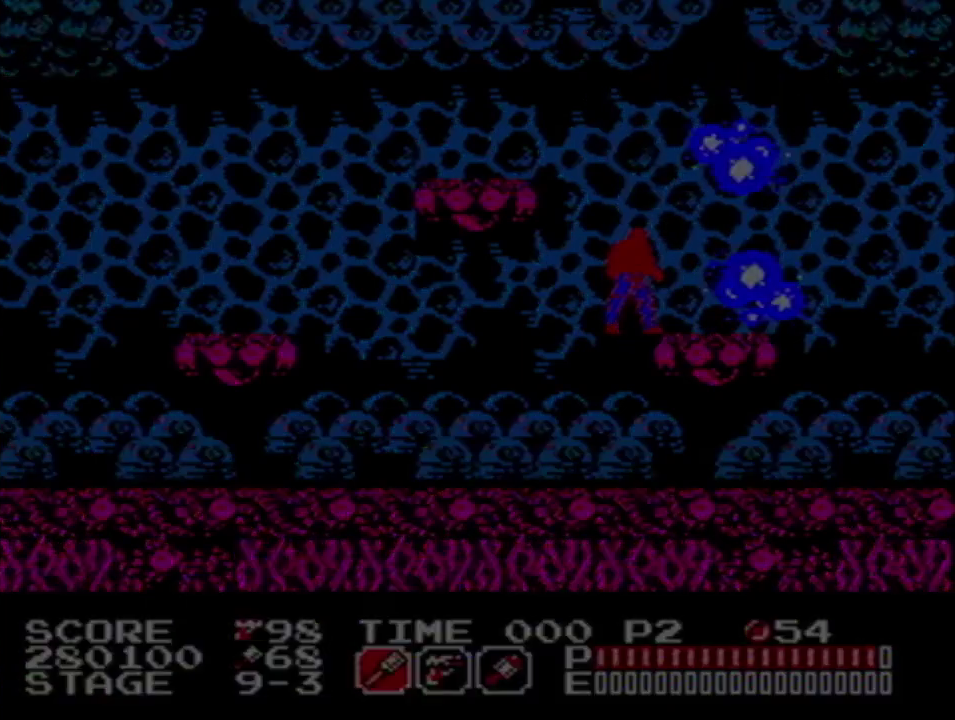
{"dt_ms": 500, "buttons": [], "events": [[117, "A", "down"], [167, "A", "up"], [233, "A", "down"], [283, "A", "up"], [333, "A", "down"], [383, "A", "up"]]}
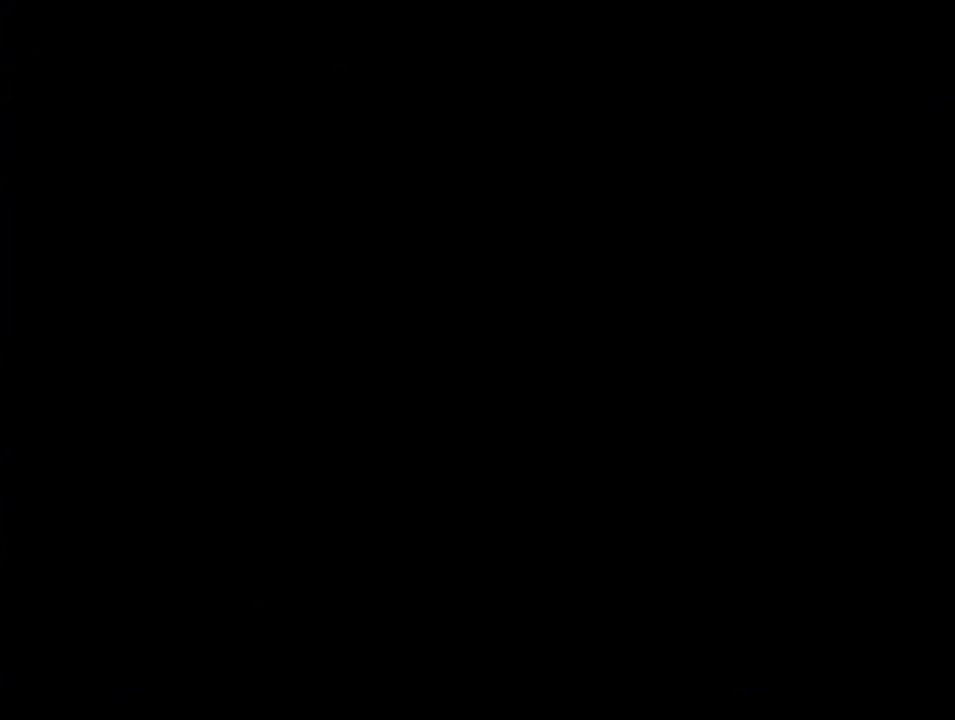
{"dt_ms": 500, "buttons": [], "events": [[133, "A", "down"], [183, "A", "up"], [233, "A", "down"], [283, "A", "up"], [333, "A", "down"], [383, "A", "up"]]}
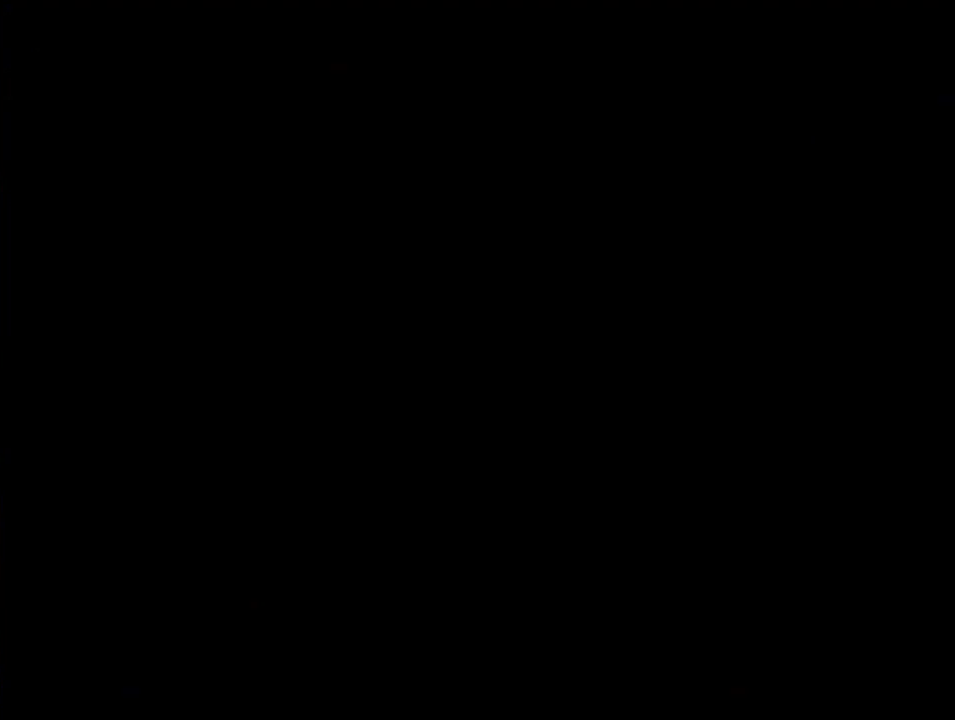
{"dt_ms": 500, "buttons": [], "events": [[117, "A", "down"], [250, "A", "up"]]}
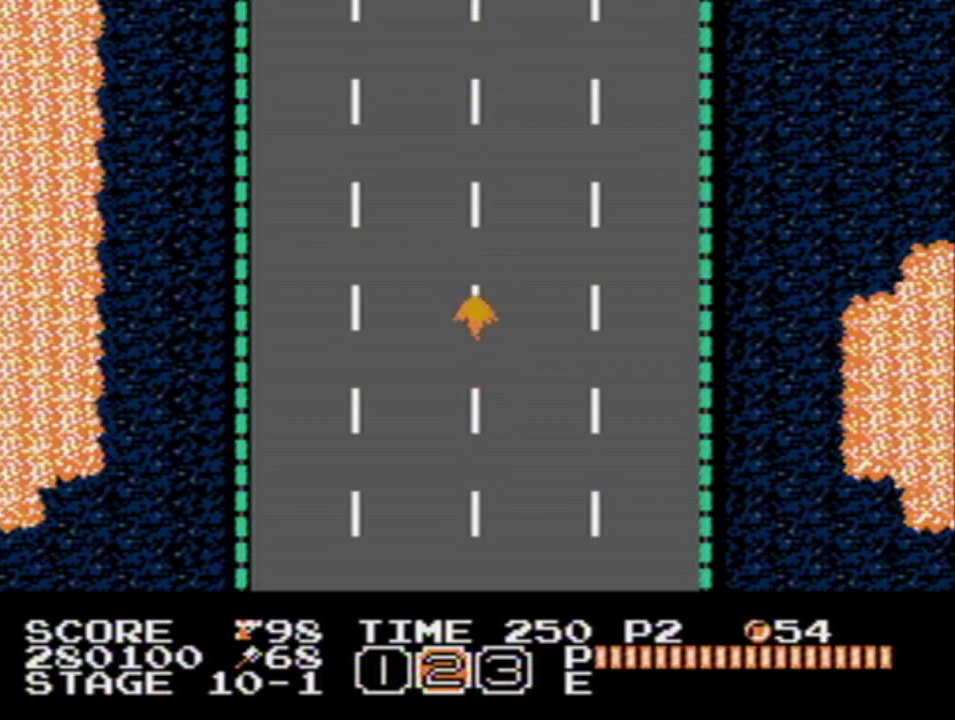
{"dt_ms": 500, "buttons": [], "events": []}
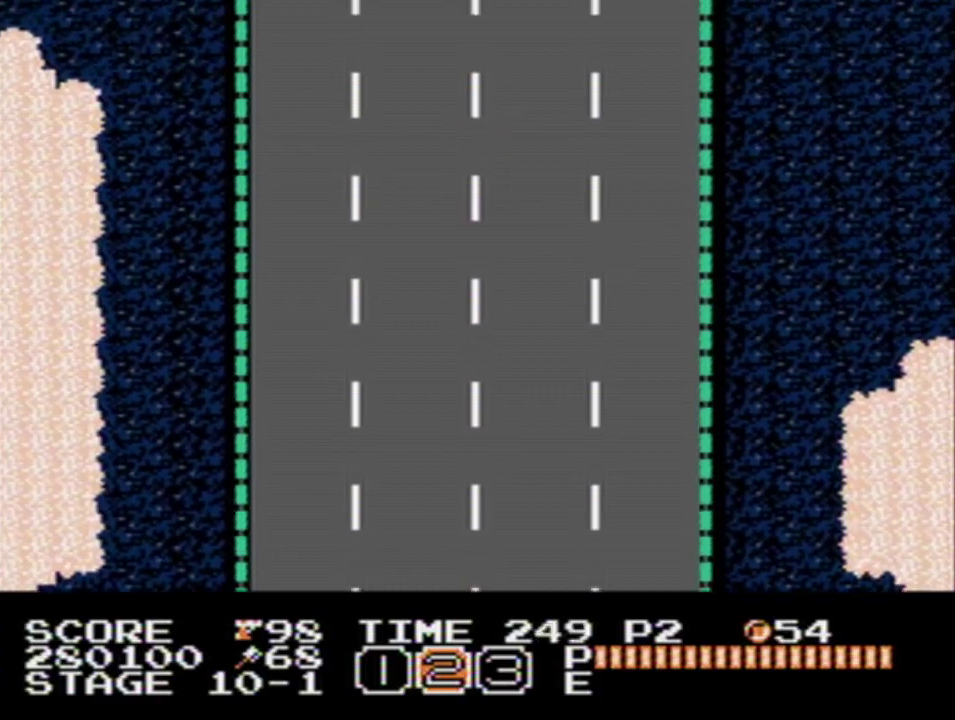
{"dt_ms": 500, "buttons": [], "events": []}
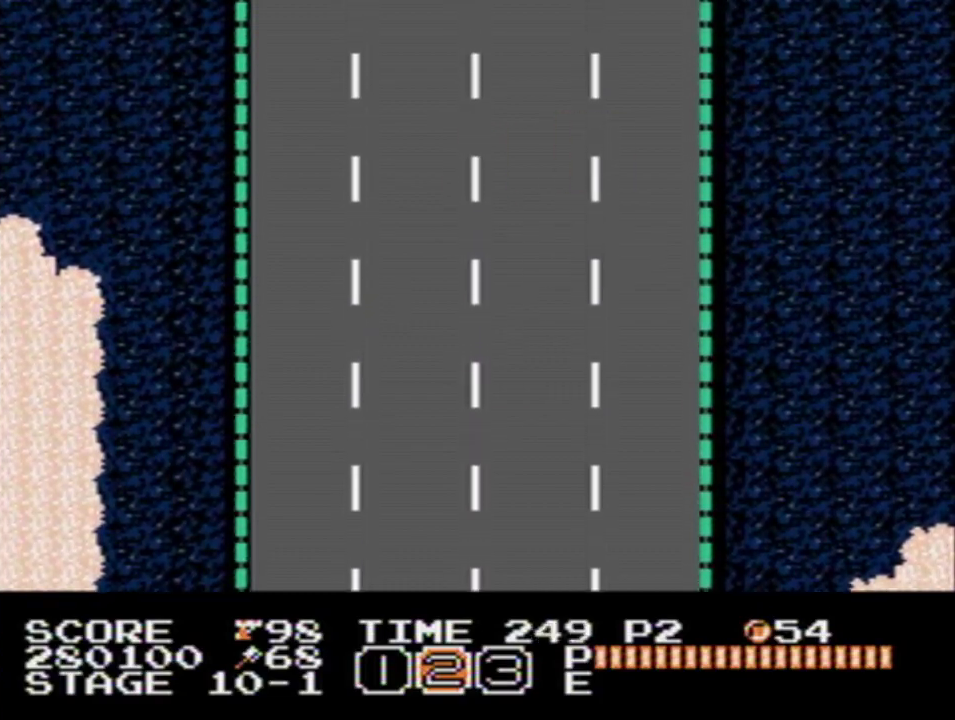
{"dt_ms": 500, "buttons": ["B"], "events": [[400, "DPAD_DOWN", "down"], [467, "DPAD_DOWN", "up"], [500, "B", "down"]]}